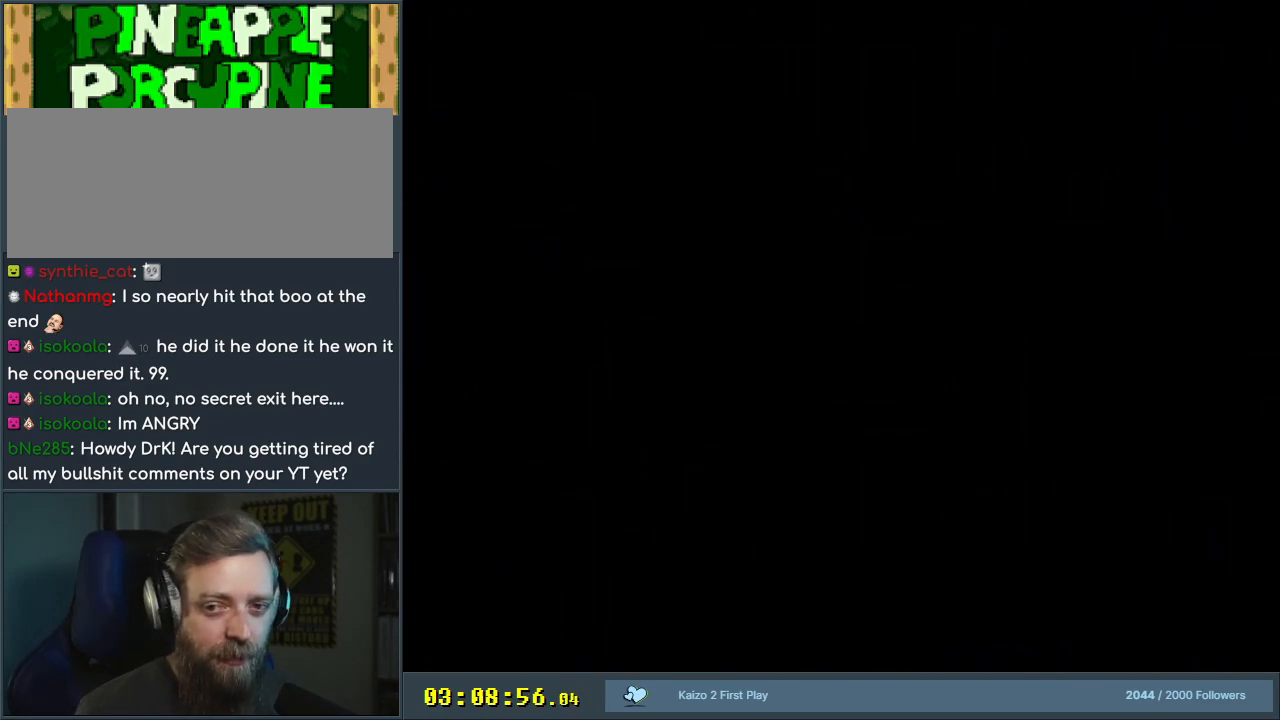
Gameplay with a controller (Nintendo layout); each line is a JSON object with the inputs held at the frame after it. "events" lists button and stick changes between this image and that frame as [ms after this image, input, new state], when the widget could be followed in between. Not read: L3 R3.
{"buttons": ["A"], "events": [[333, "A", "down"]]}
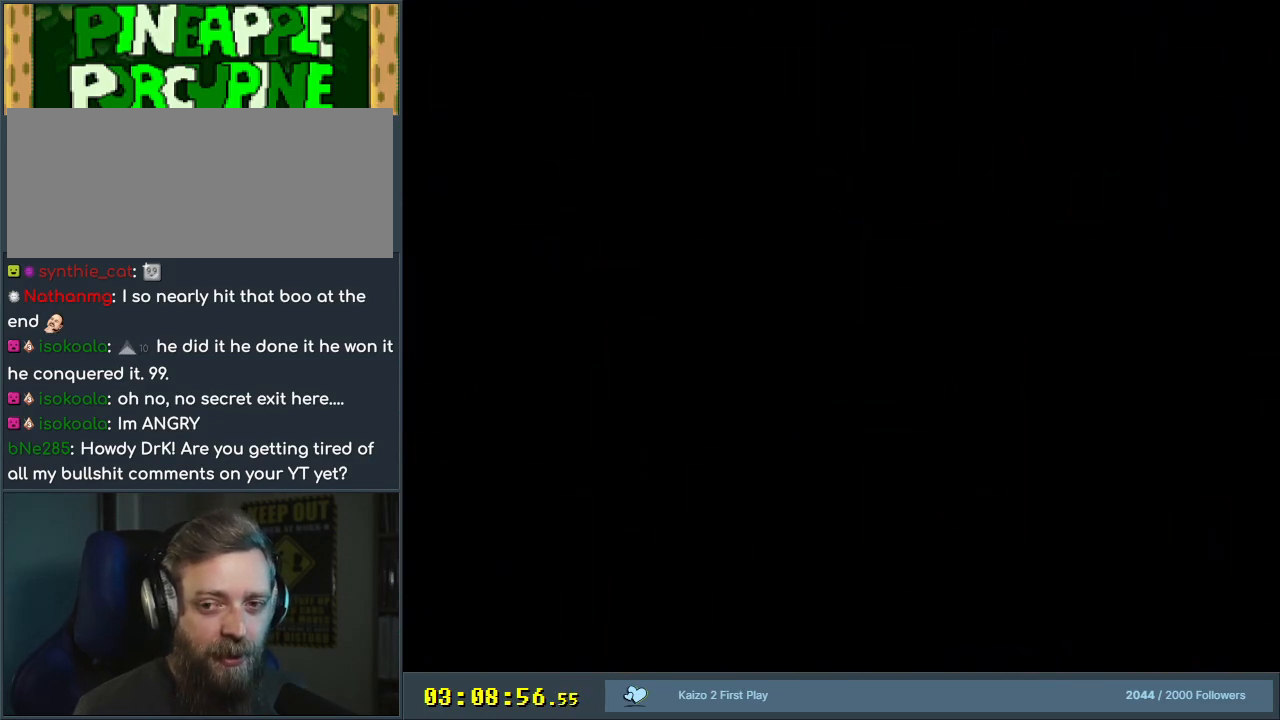
{"buttons": [], "events": [[200, "A", "up"]]}
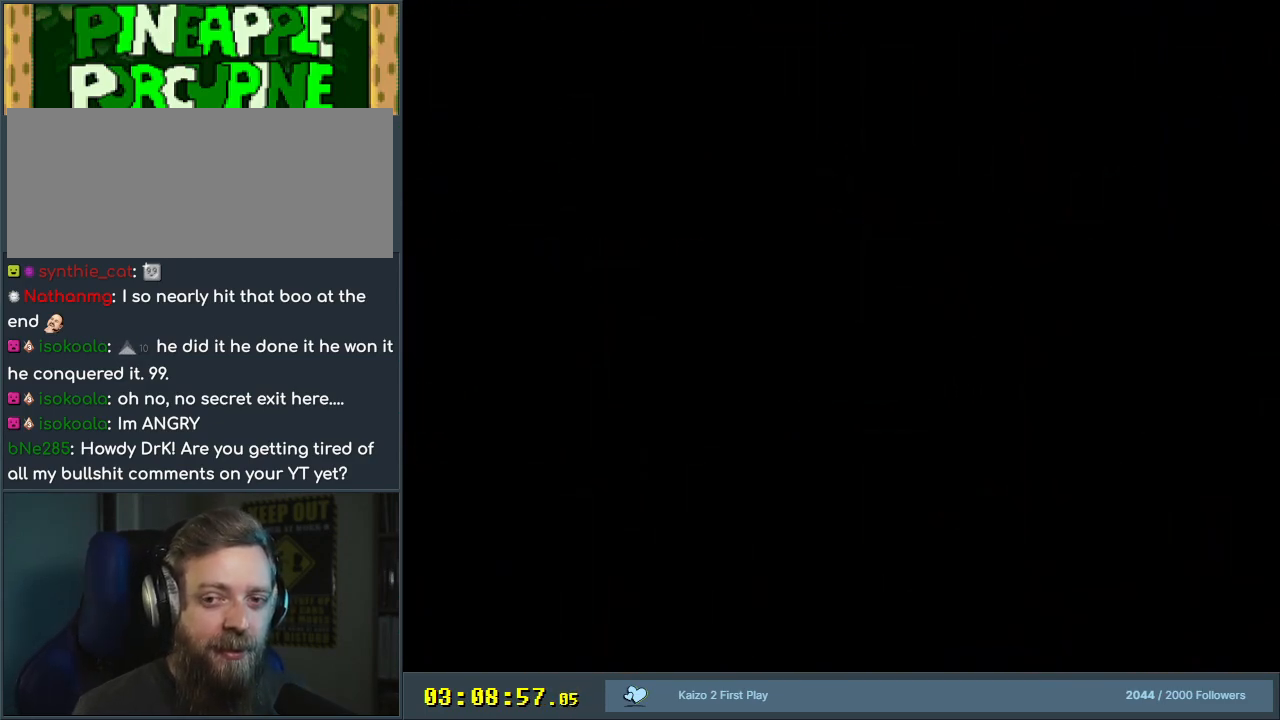
{"buttons": ["Y", "DPAD_RIGHT"], "events": [[100, "DPAD_RIGHT", "down"], [100, "Y", "down"]]}
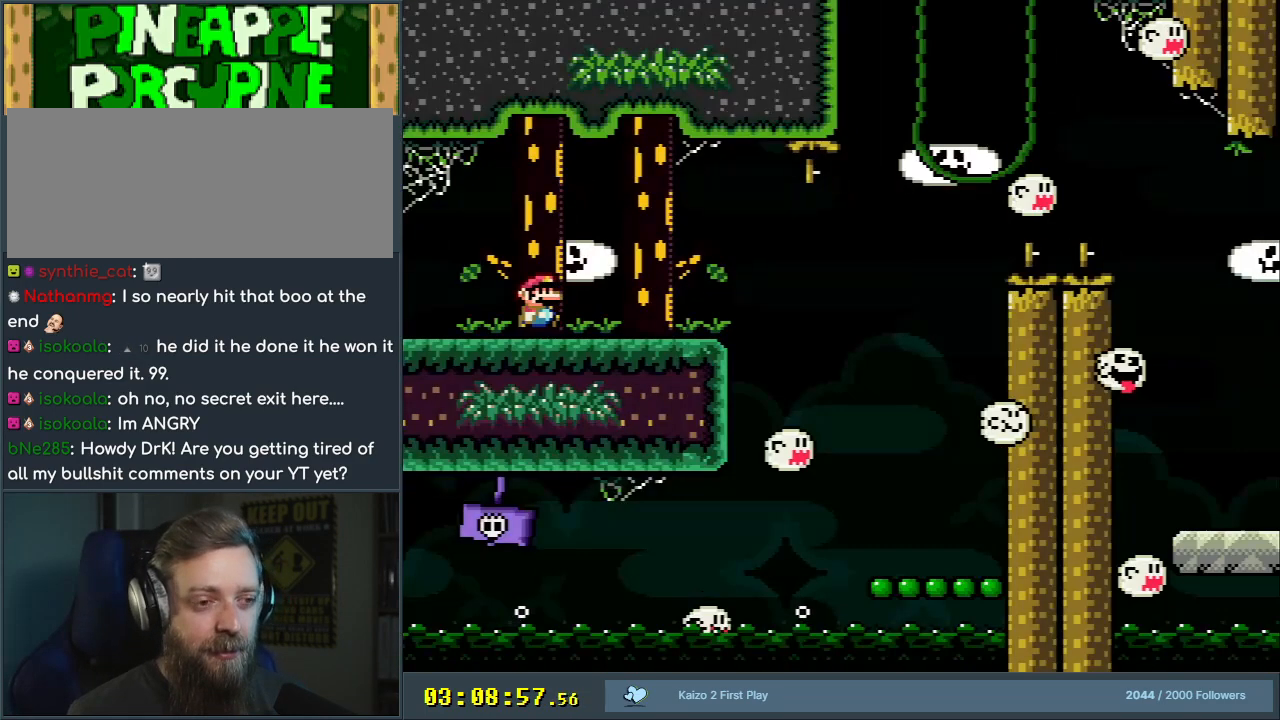
{"buttons": ["Y", "DPAD_RIGHT"], "events": []}
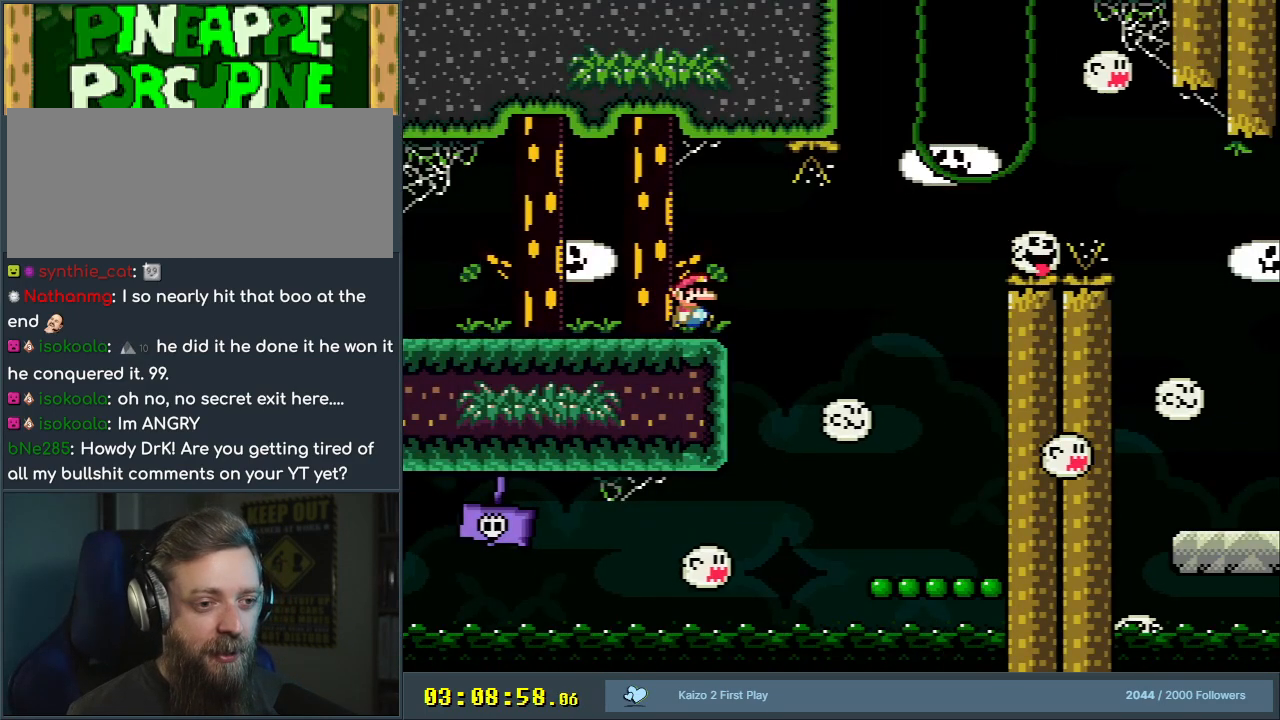
{"buttons": ["Y"], "events": [[267, "DPAD_RIGHT", "up"]]}
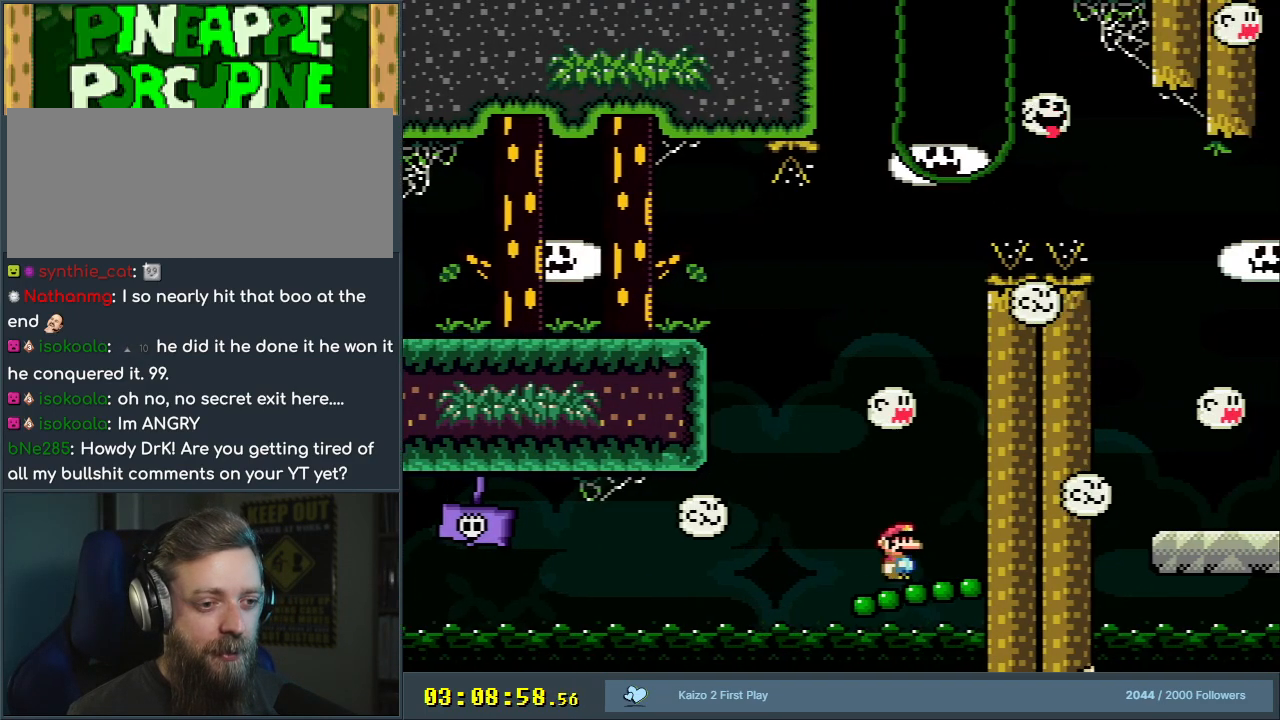
{"buttons": ["B", "Y", "DPAD_RIGHT"], "events": [[100, "B", "down"], [450, "DPAD_RIGHT", "down"]]}
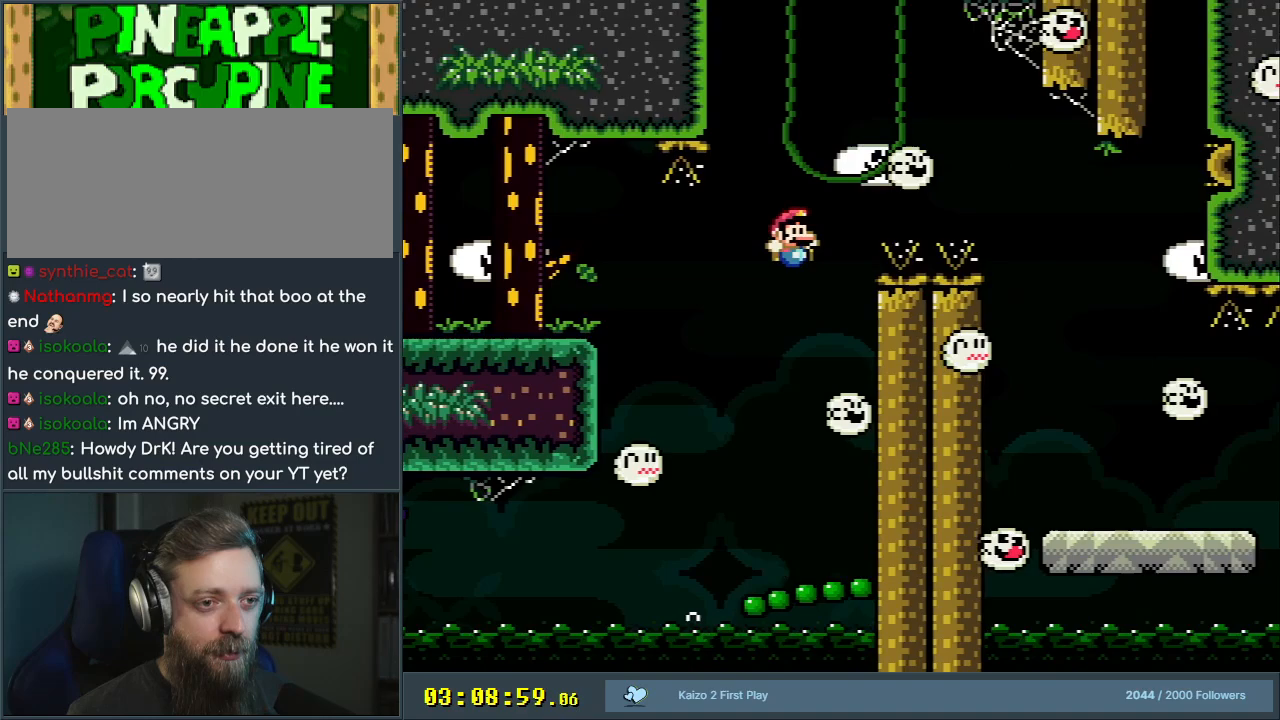
{"buttons": ["B", "Y", "DPAD_RIGHT"], "events": []}
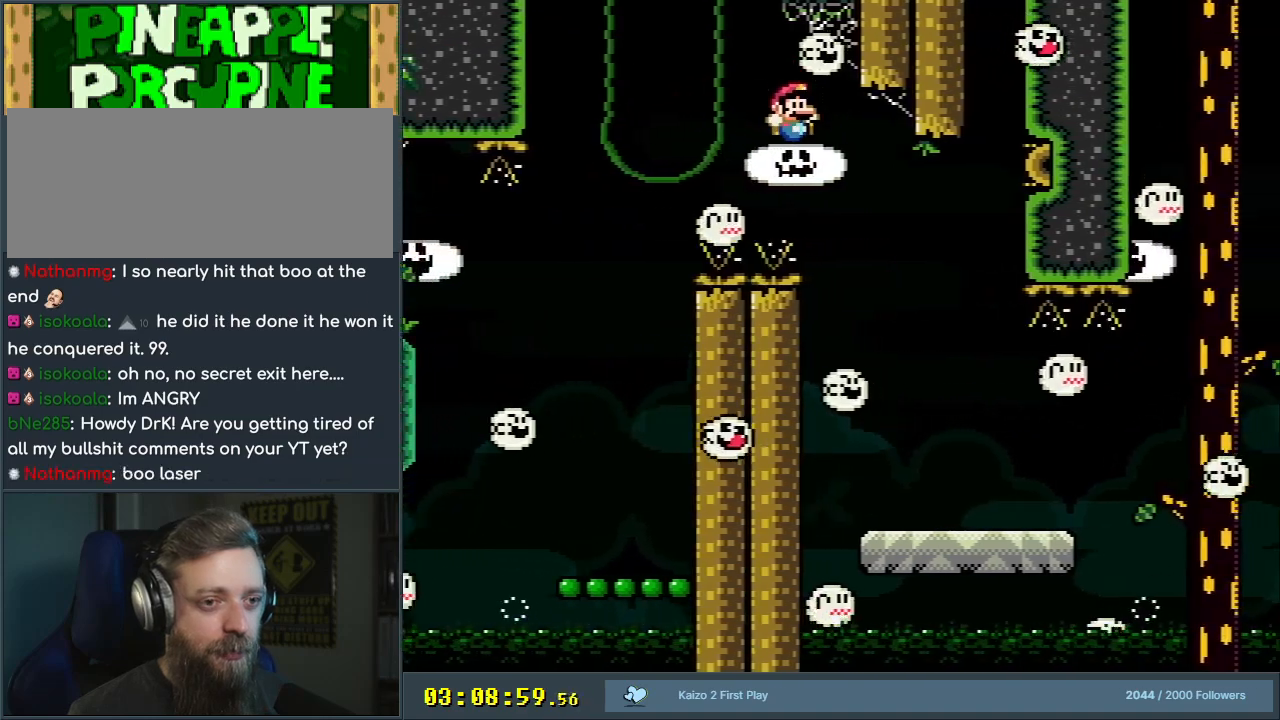
{"buttons": ["B", "Y"], "events": [[250, "DPAD_RIGHT", "up"], [400, "DPAD_LEFT", "down"], [500, "DPAD_LEFT", "up"]]}
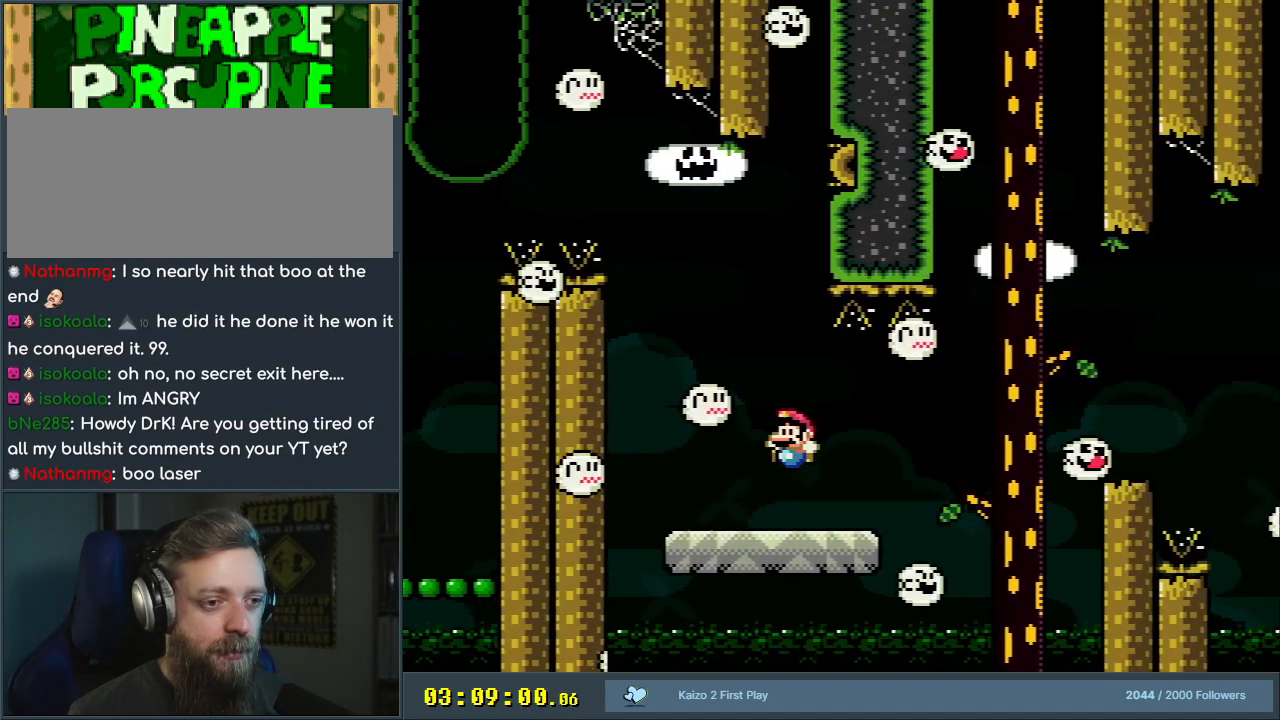
{"buttons": ["X", "DPAD_RIGHT"], "events": [[50, "X", "down"], [83, "B", "up"], [100, "Y", "up"], [283, "DPAD_RIGHT", "down"]]}
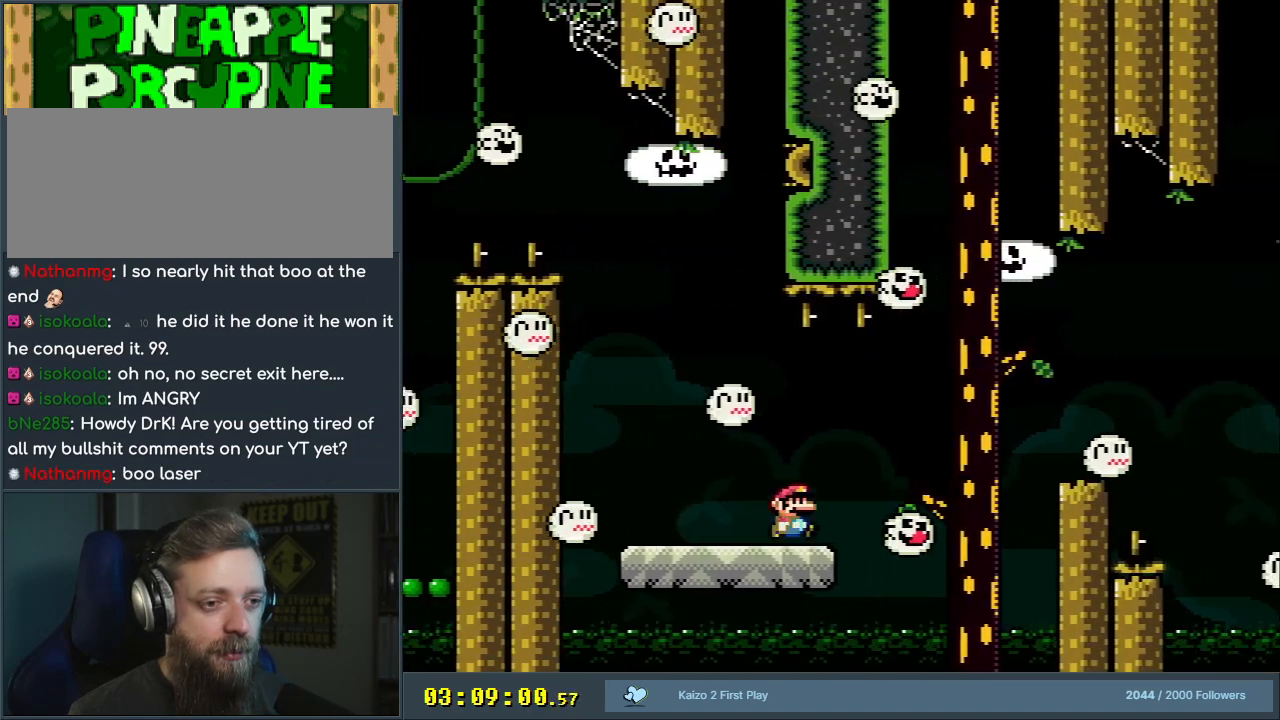
{"buttons": ["X"], "events": [[117, "A", "down"], [400, "A", "up"], [400, "DPAD_RIGHT", "up"]]}
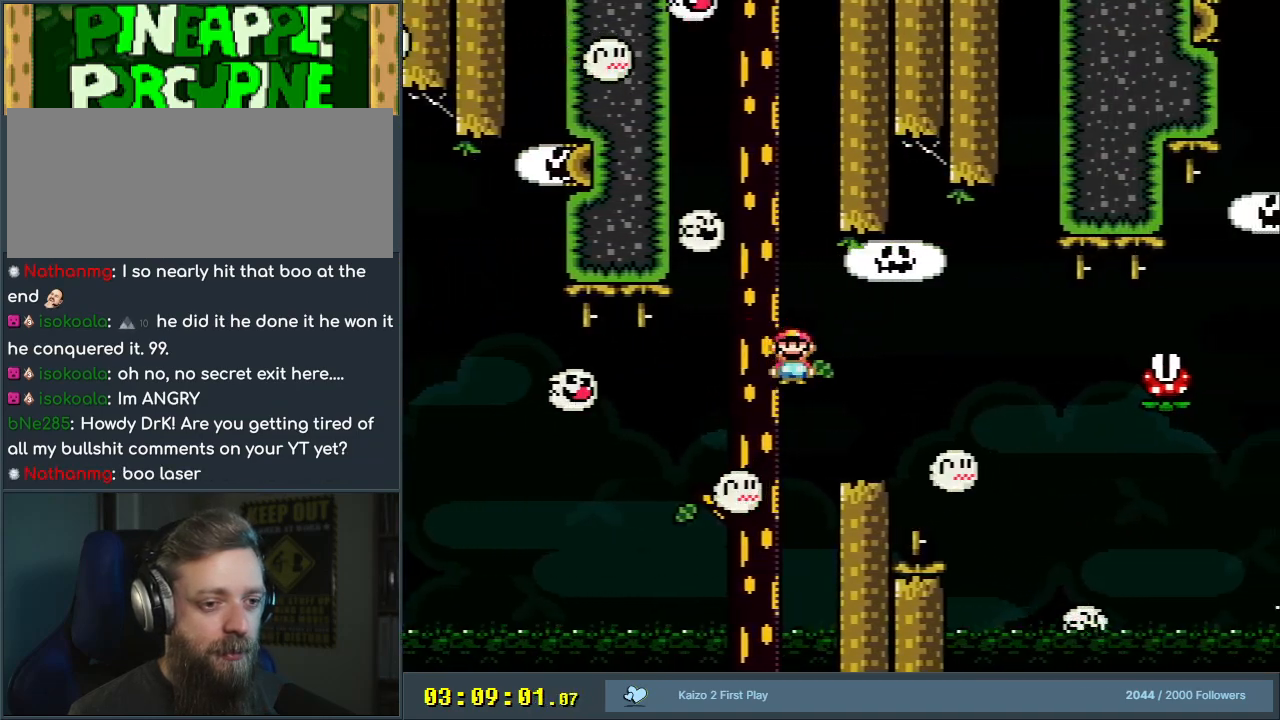
{"buttons": ["X", "DPAD_RIGHT"], "events": [[83, "DPAD_LEFT", "down"], [233, "A", "down"], [233, "DPAD_LEFT", "up"], [367, "DPAD_RIGHT", "down"], [400, "A", "up"]]}
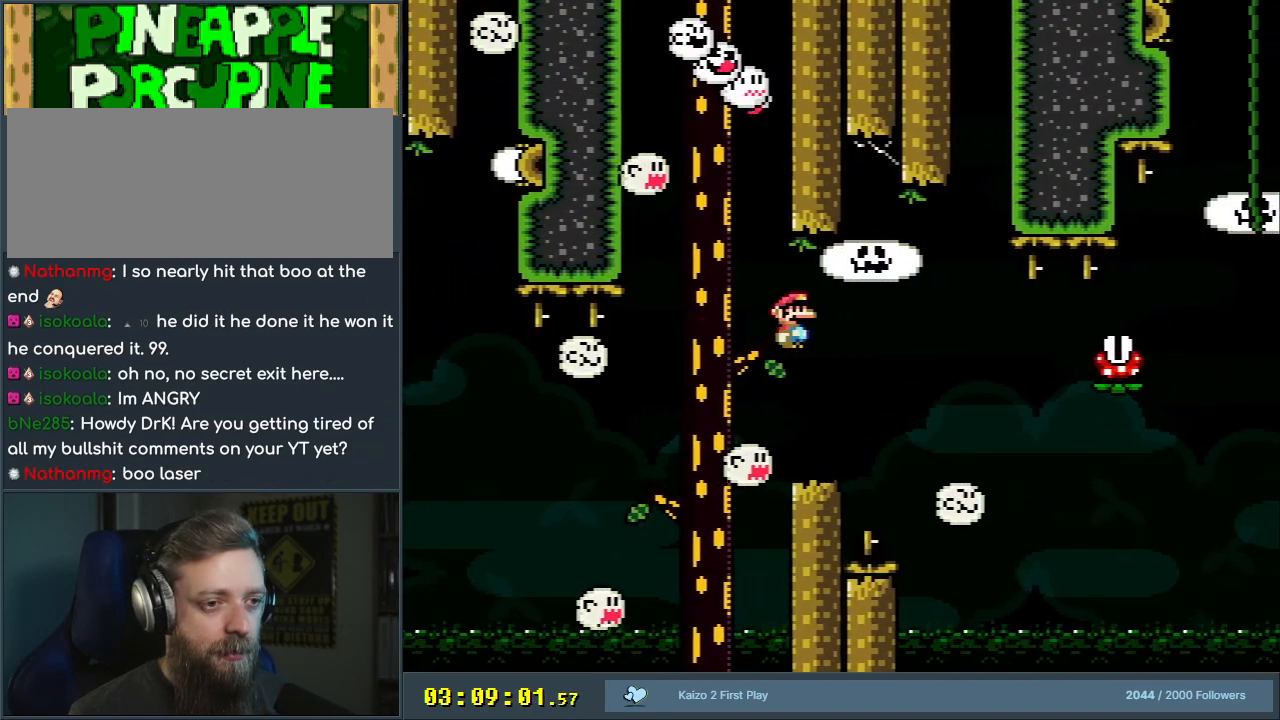
{"buttons": ["X", "DPAD_RIGHT"], "events": [[33, "DPAD_RIGHT", "up"], [167, "DPAD_LEFT", "down"], [283, "DPAD_LEFT", "up"], [333, "A", "down"], [433, "DPAD_RIGHT", "down"], [483, "A", "up"]]}
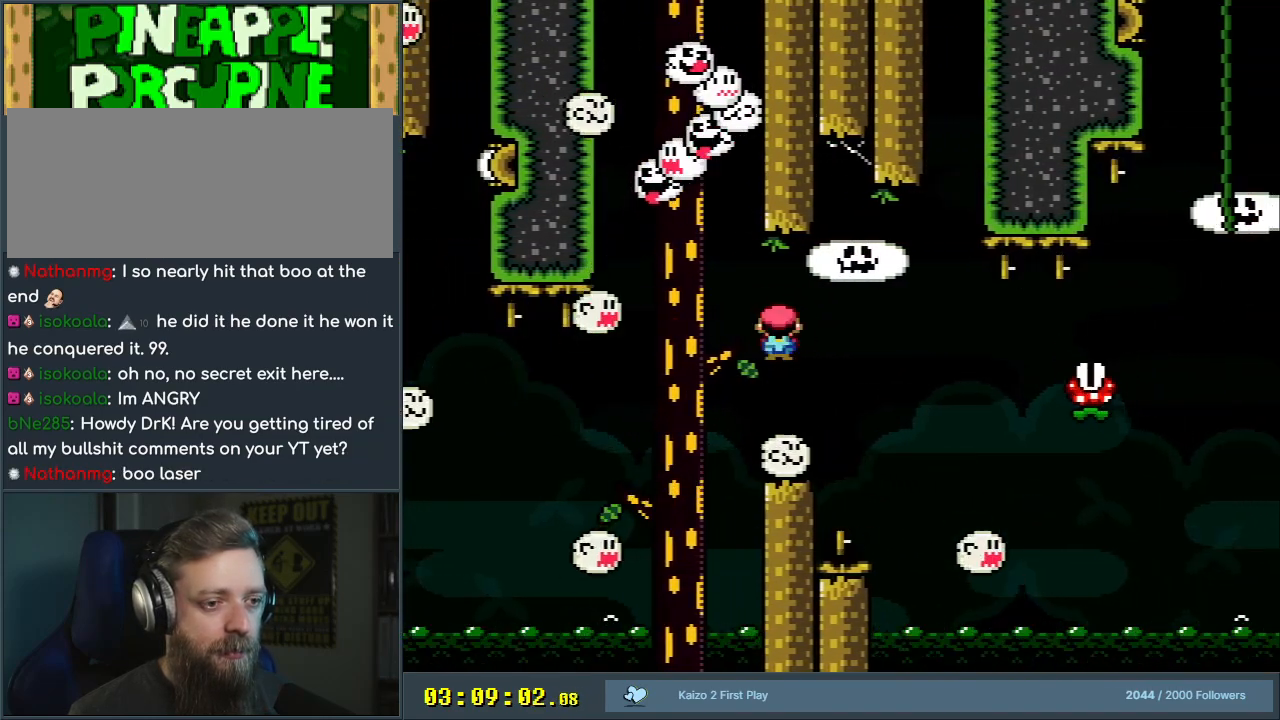
{"buttons": ["A", "X", "DPAD_RIGHT"], "events": [[33, "DPAD_RIGHT", "up"], [117, "A", "down"], [133, "DPAD_LEFT", "down"], [200, "A", "up"], [250, "DPAD_LEFT", "up"], [317, "DPAD_RIGHT", "down"], [467, "A", "down"]]}
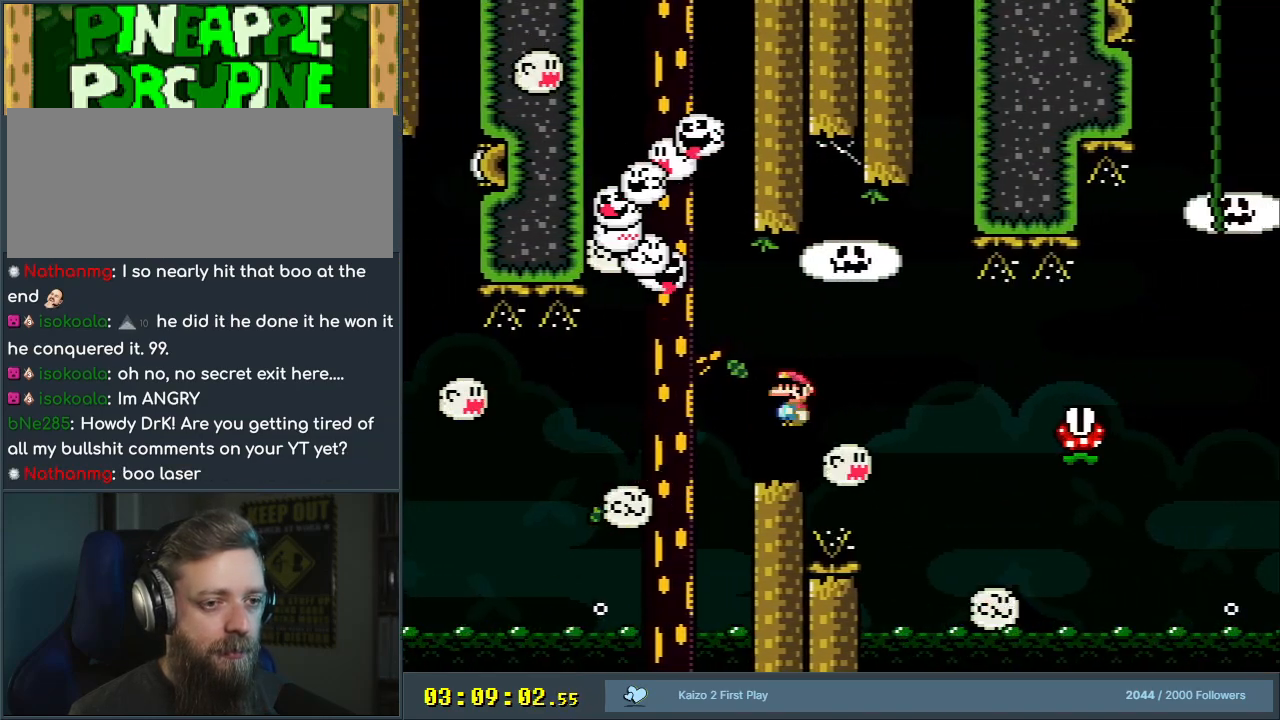
{"buttons": ["A", "X", "DPAD_RIGHT"], "events": [[217, "A", "up"], [317, "A", "down"]]}
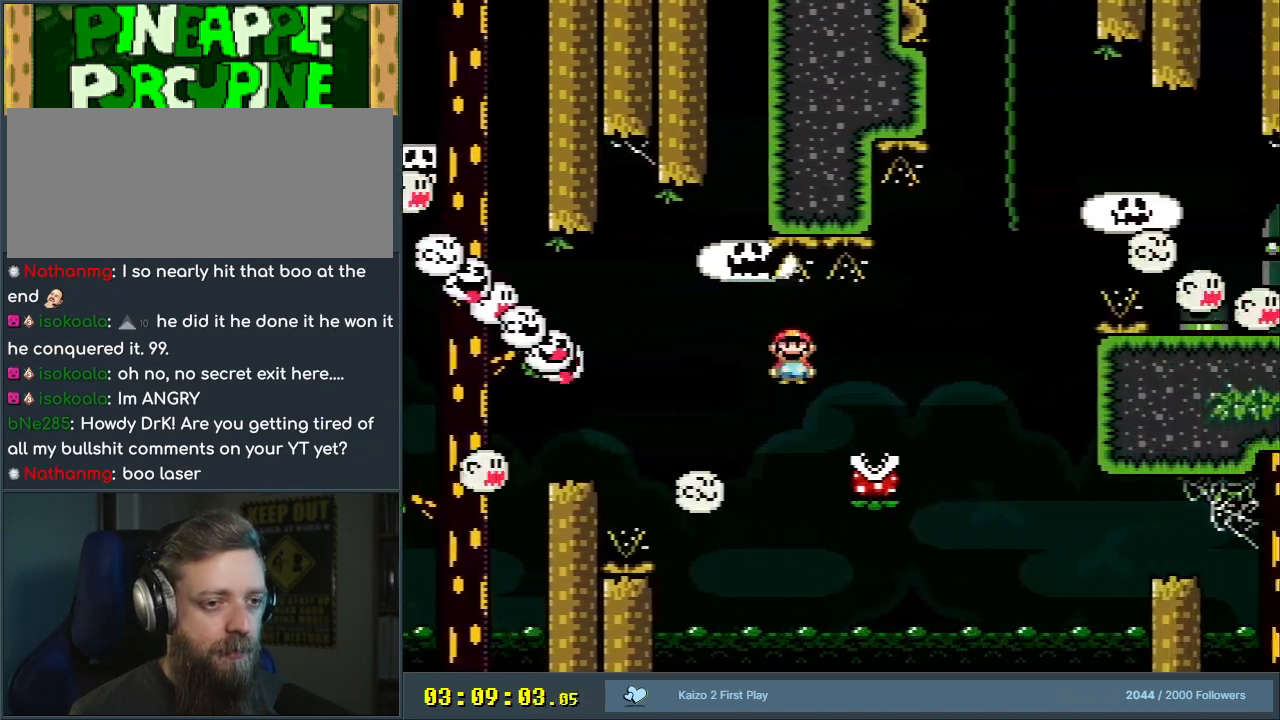
{"buttons": ["A", "X", "DPAD_RIGHT"], "events": []}
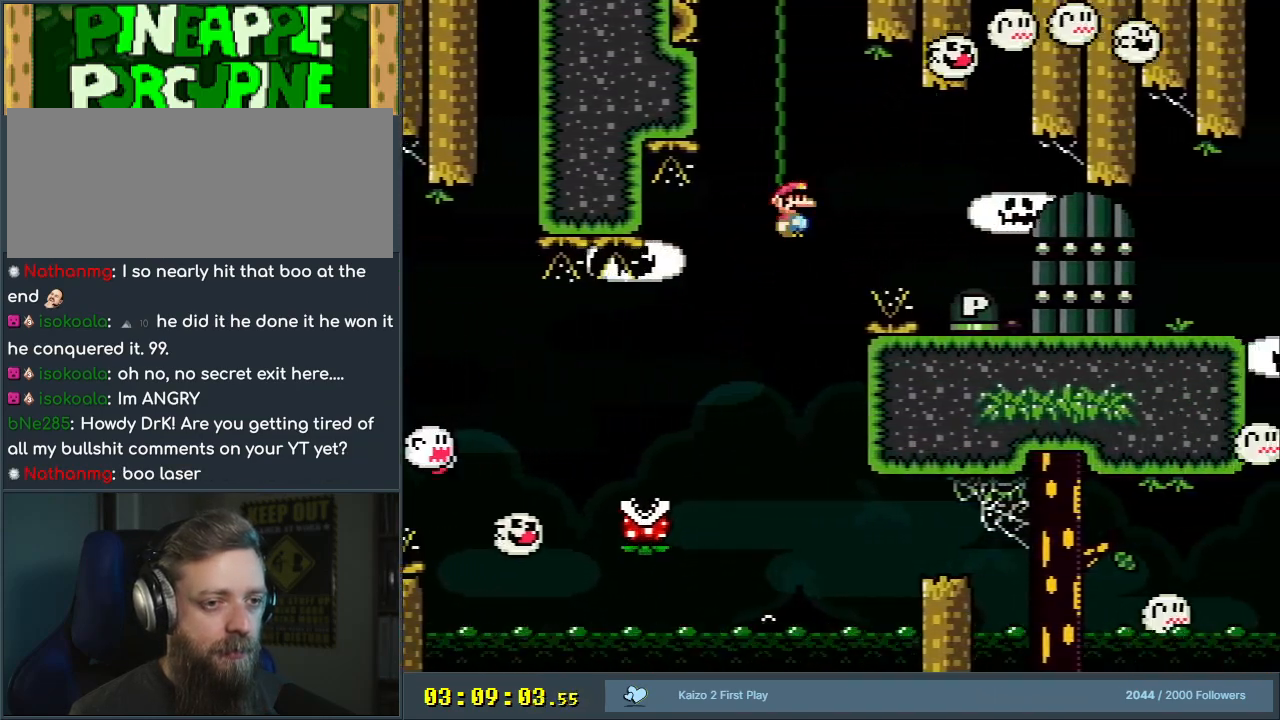
{"buttons": ["X", "DPAD_LEFT"], "events": [[250, "DPAD_RIGHT", "up"], [400, "A", "up"], [467, "DPAD_LEFT", "down"]]}
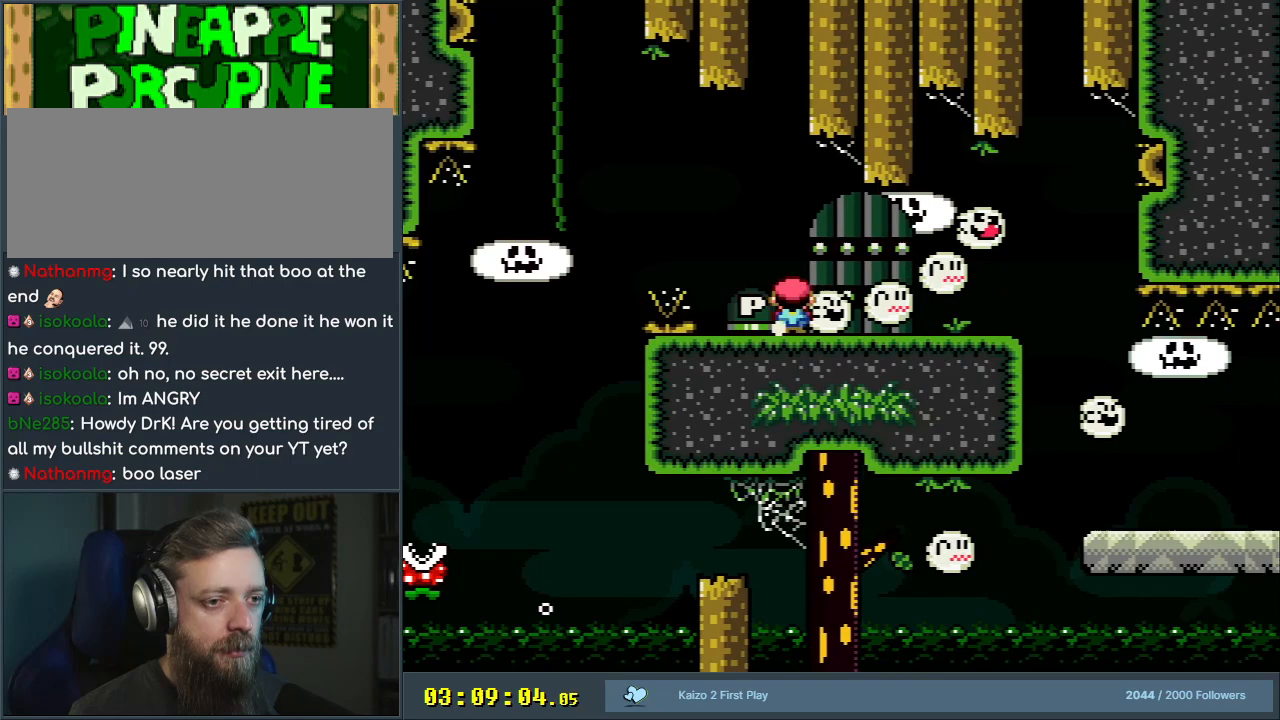
{"buttons": [], "events": [[50, "A", "down"], [117, "DPAD_LEFT", "up"], [167, "DPAD_RIGHT", "down"], [183, "A", "up"], [317, "DPAD_RIGHT", "up"], [333, "X", "up"]]}
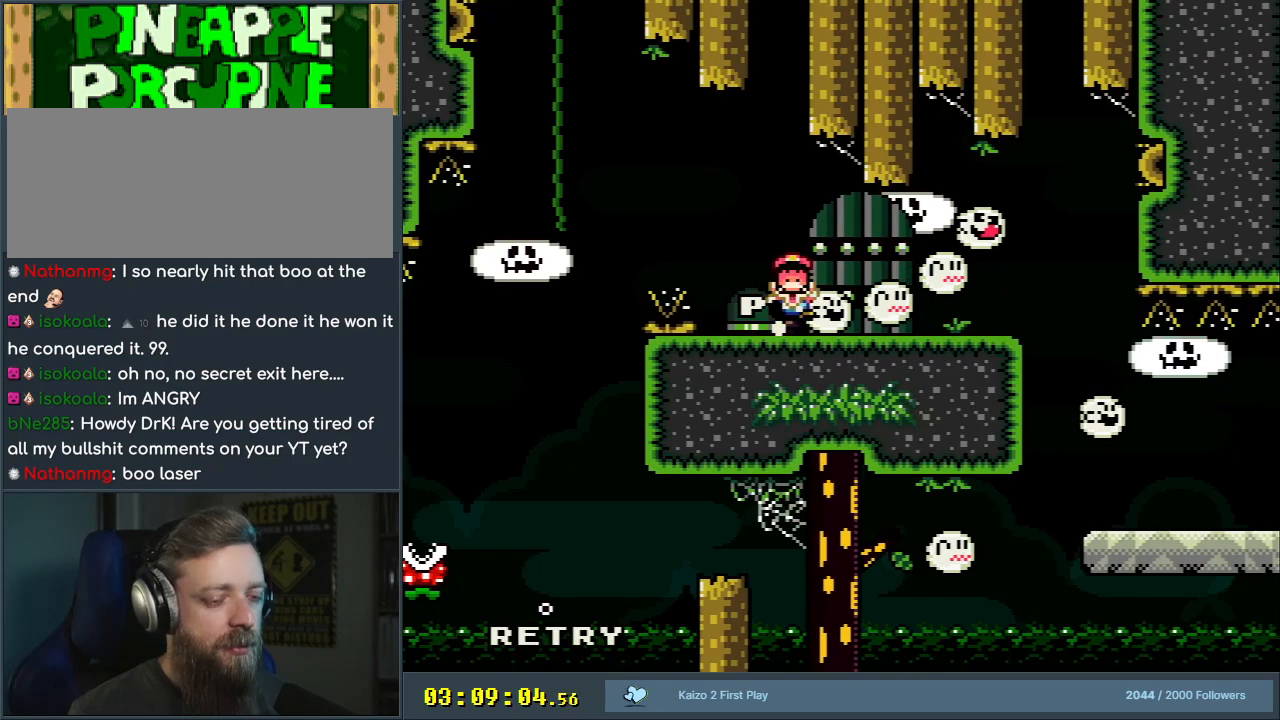
{"buttons": [], "events": []}
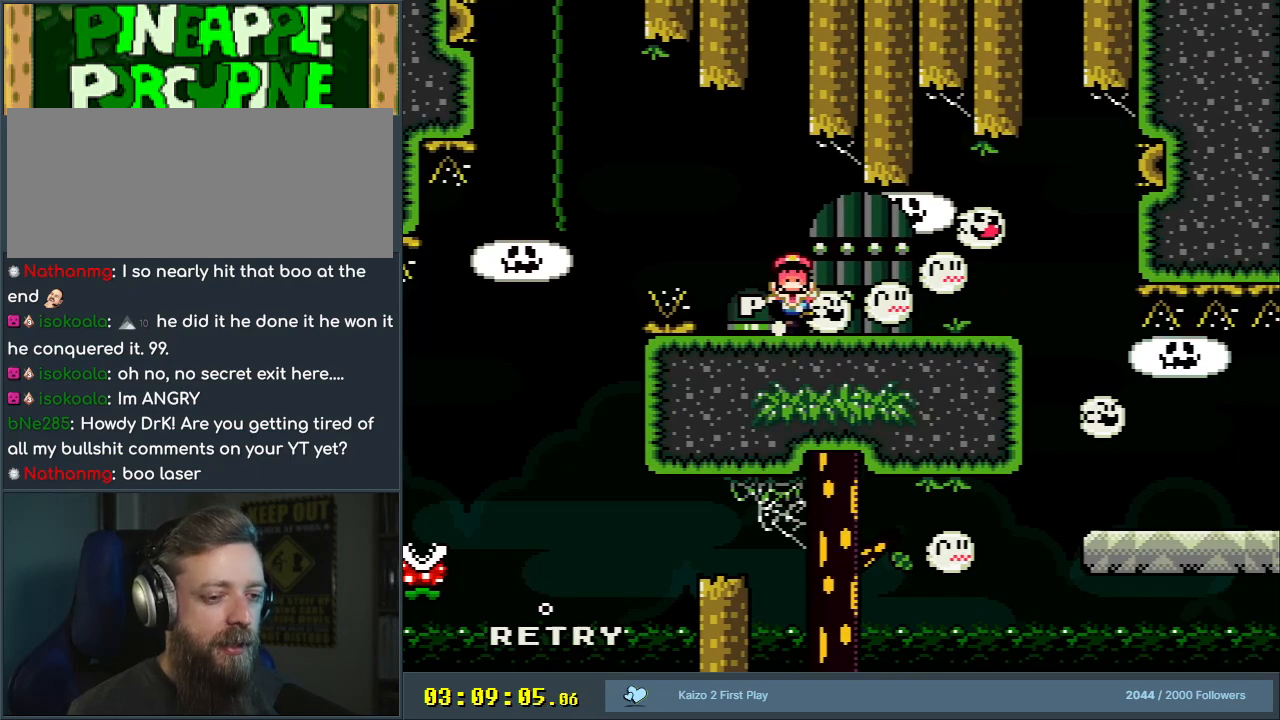
{"buttons": [], "events": []}
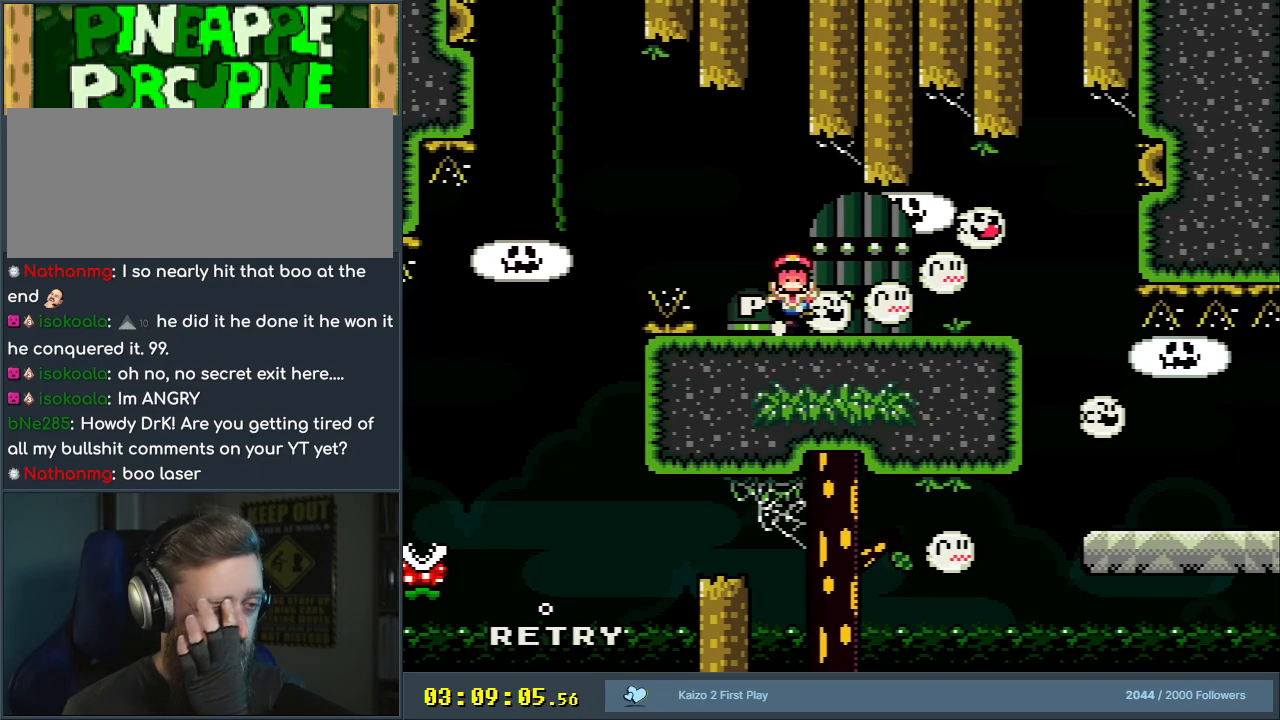
{"buttons": [], "events": []}
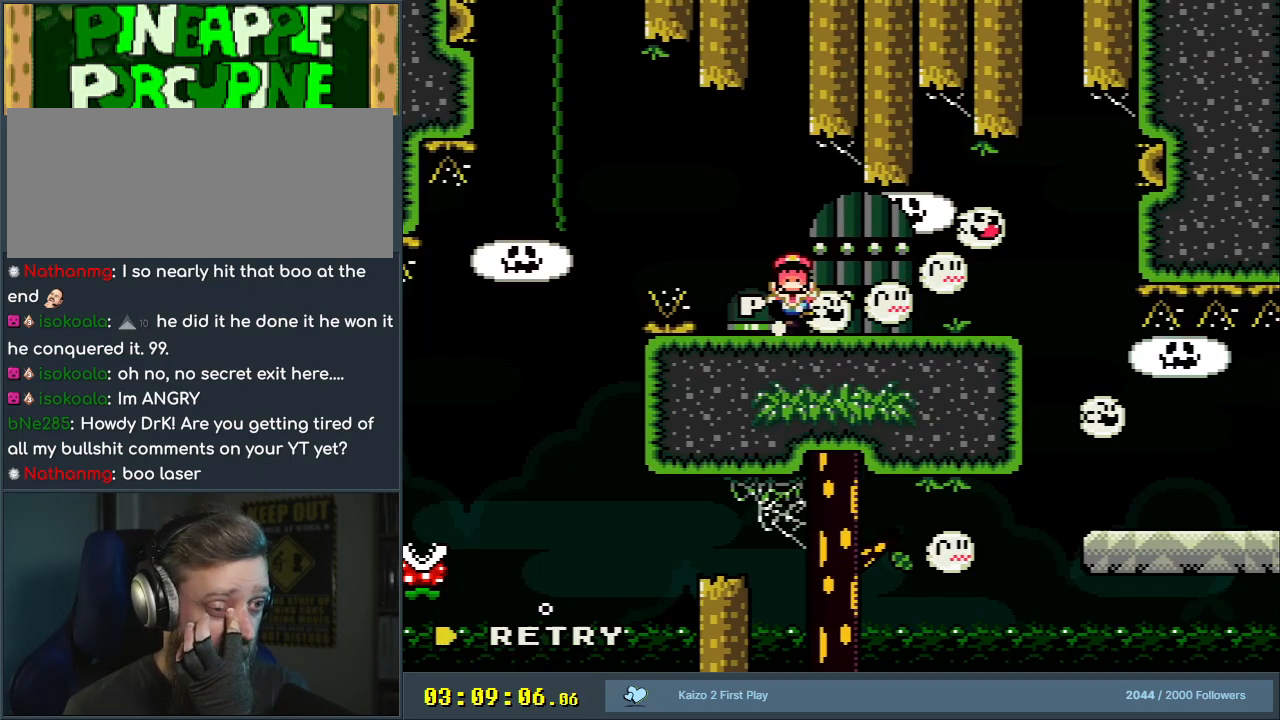
{"buttons": [], "events": []}
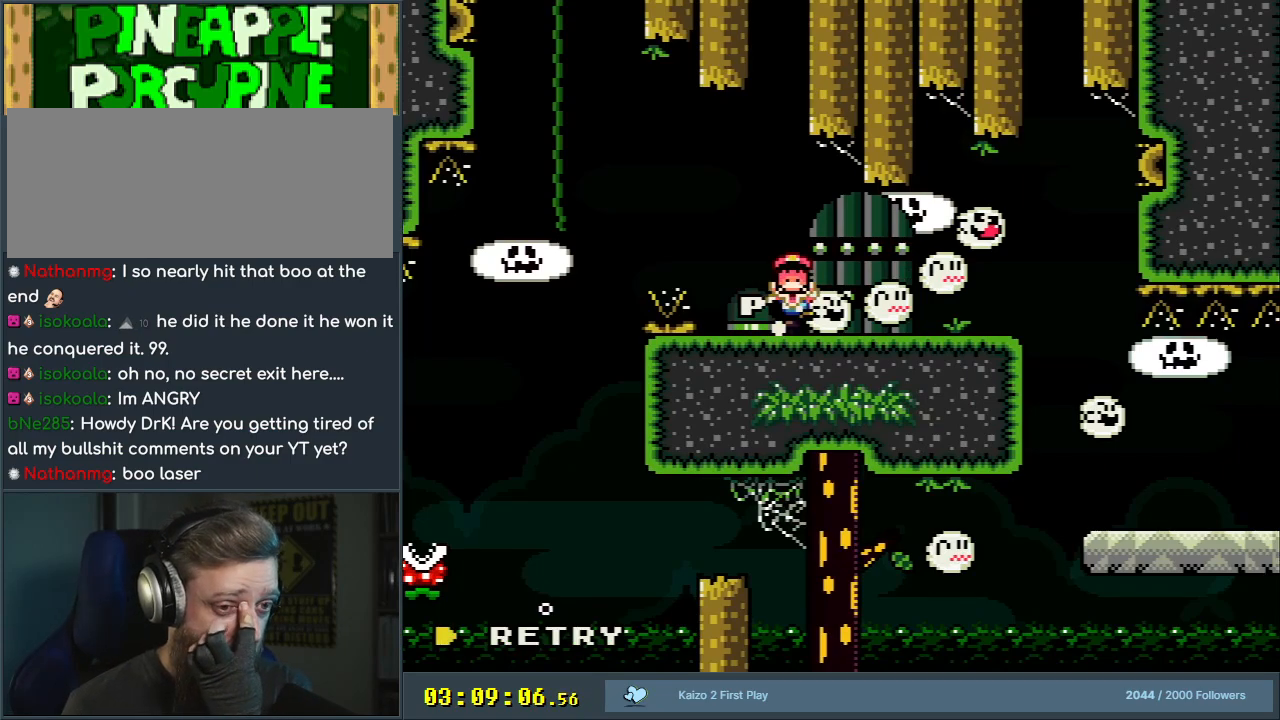
{"buttons": [], "events": []}
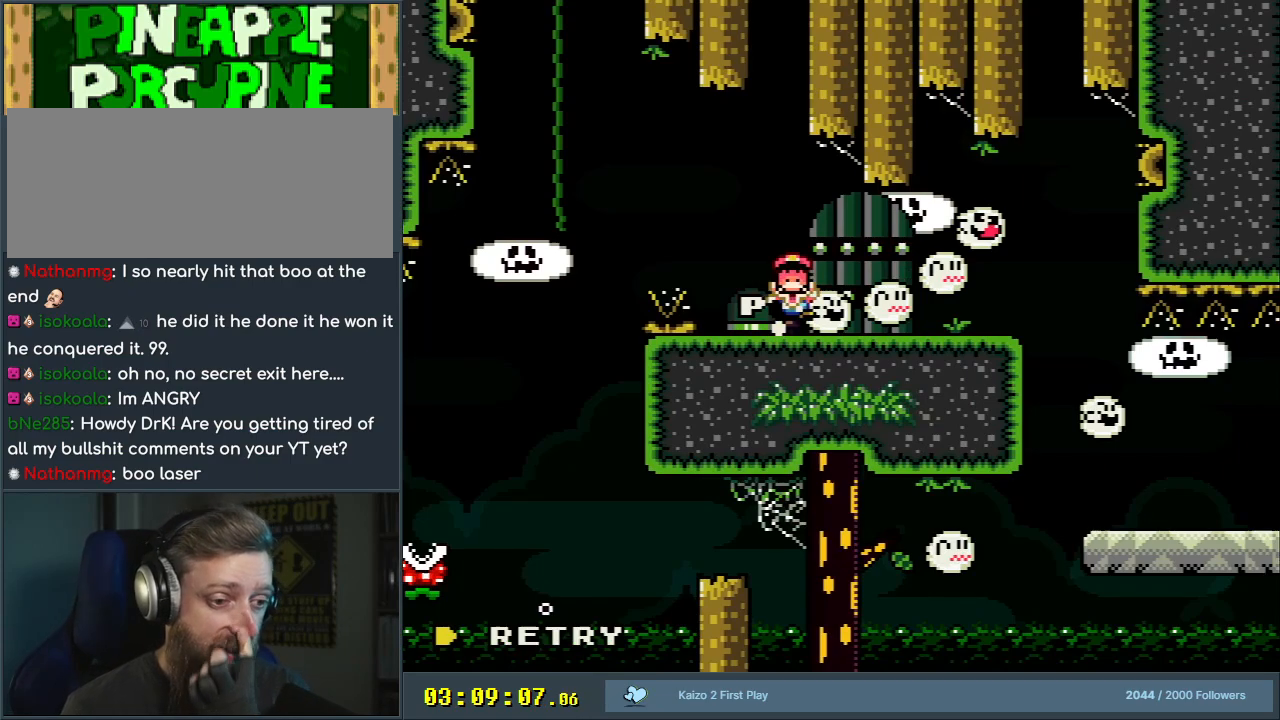
{"buttons": [], "events": []}
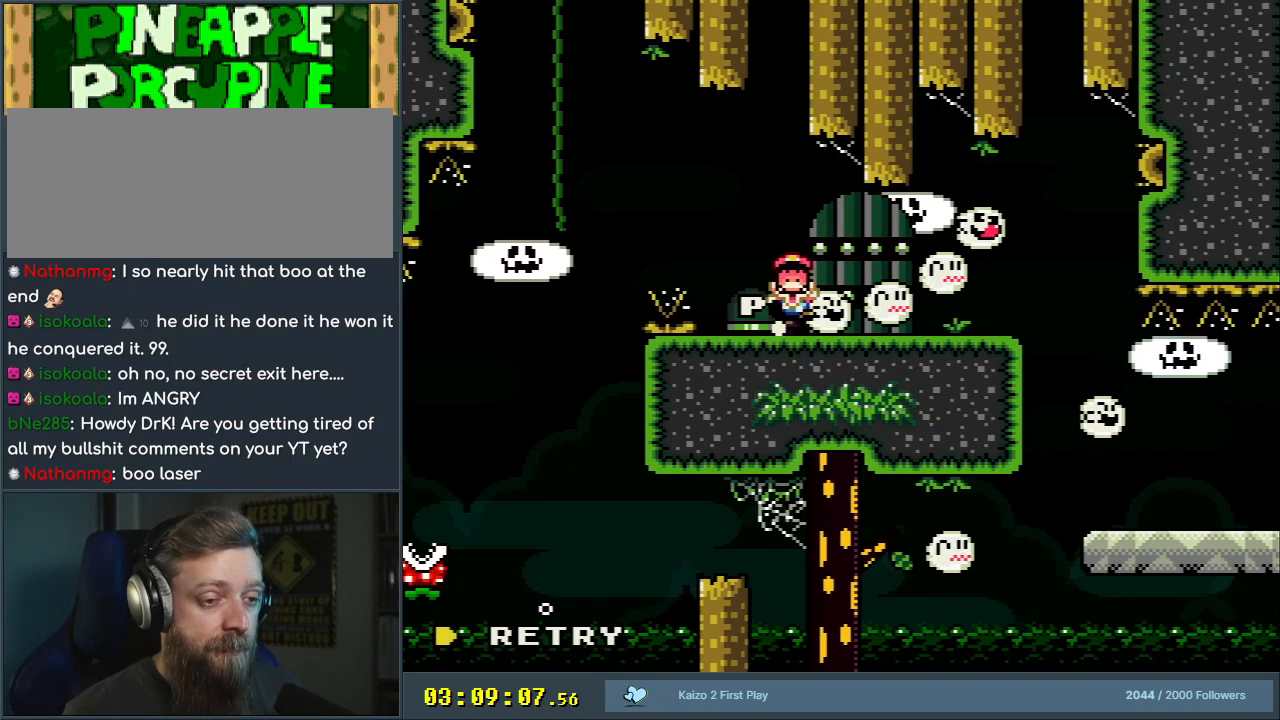
{"buttons": [], "events": []}
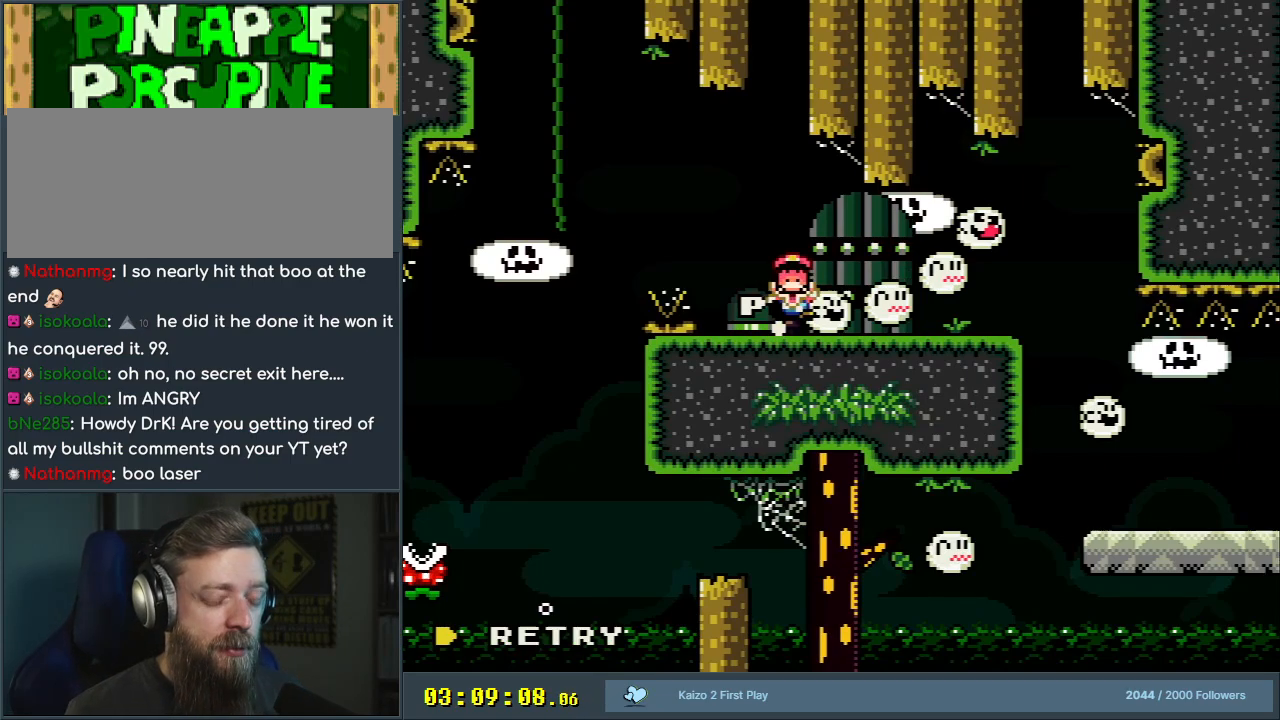
{"buttons": ["A"], "events": [[200, "A", "down"], [400, "A", "up"], [483, "A", "down"]]}
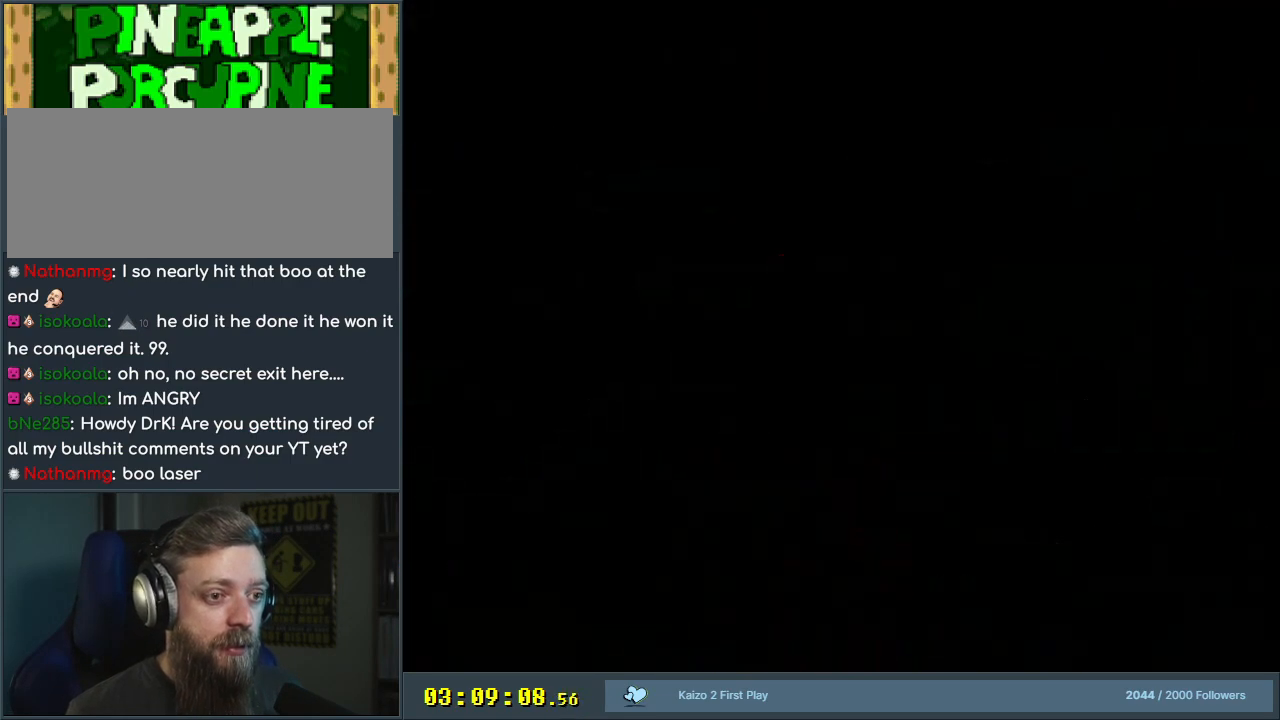
{"buttons": [], "events": [[150, "A", "up"]]}
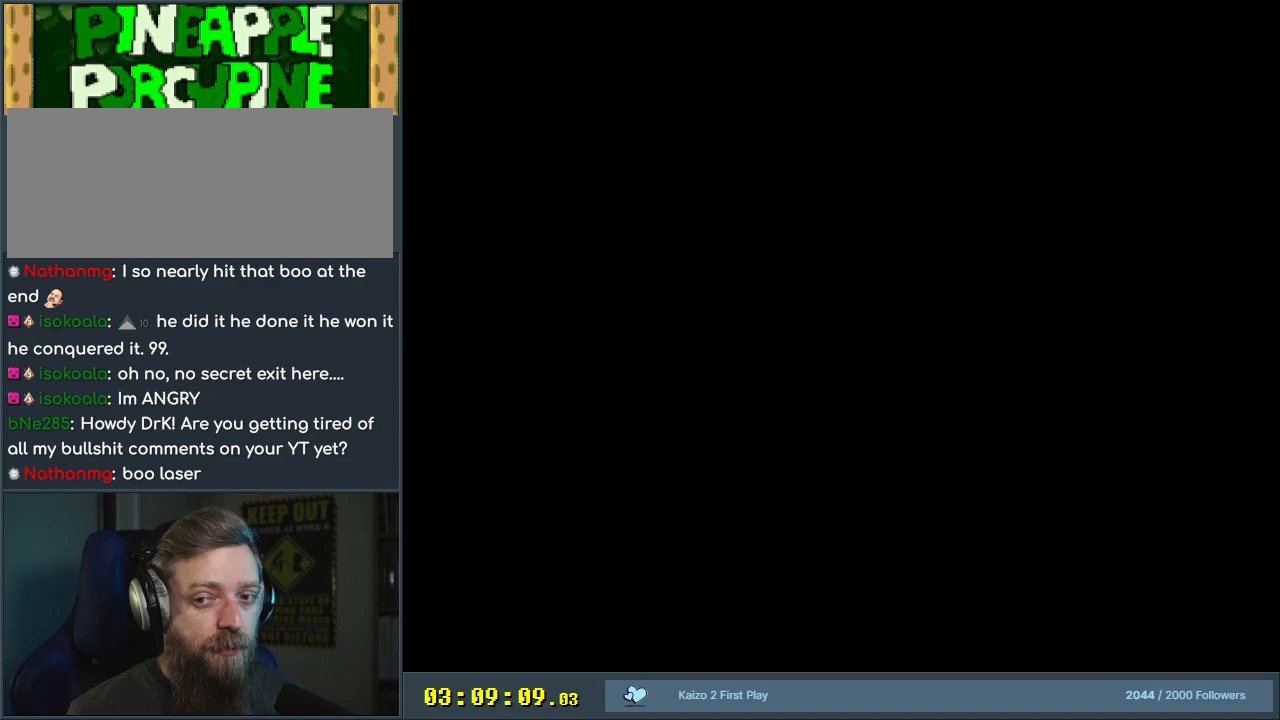
{"buttons": [], "events": []}
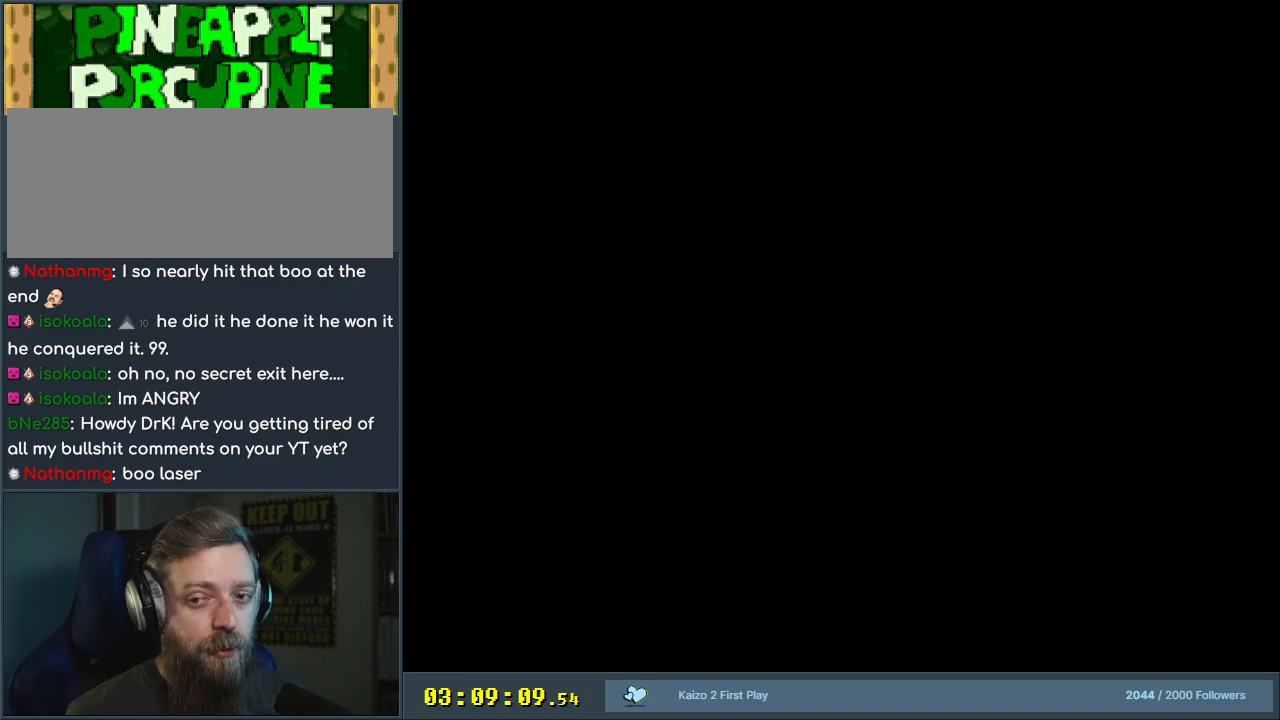
{"buttons": ["X"], "events": [[233, "X", "down"]]}
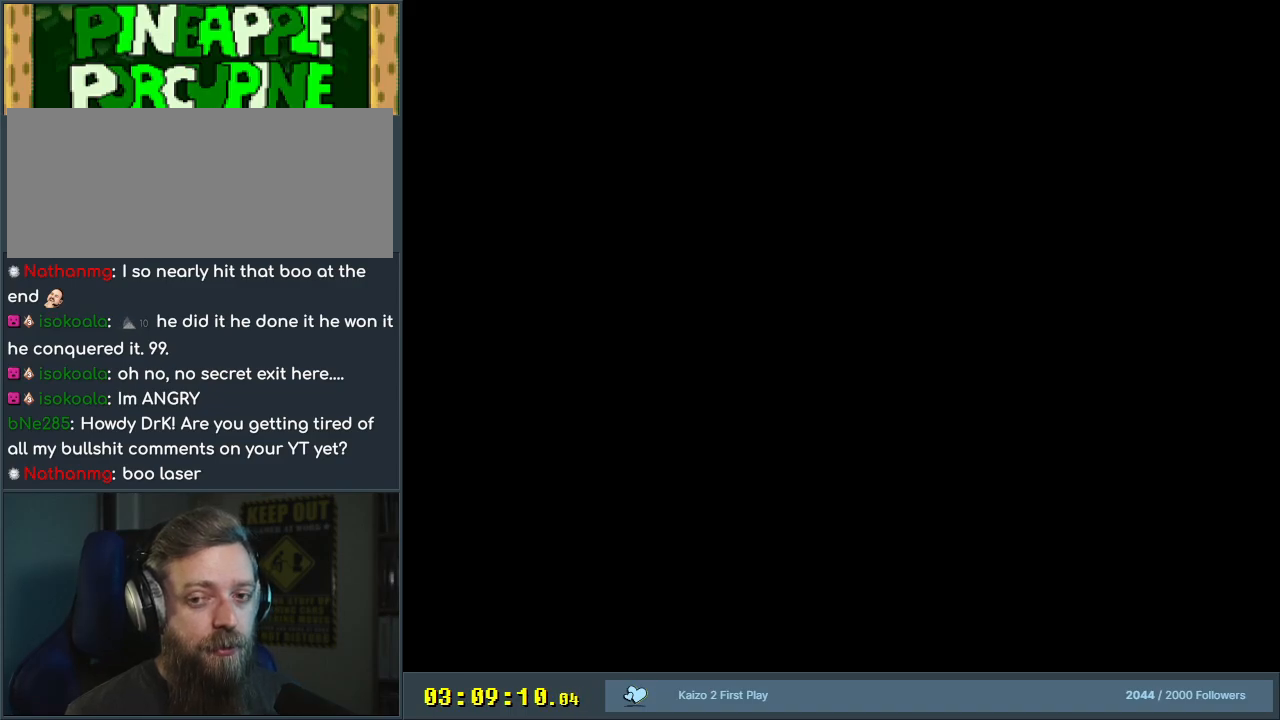
{"buttons": ["Y"], "events": [[100, "X", "up"], [283, "Y", "down"]]}
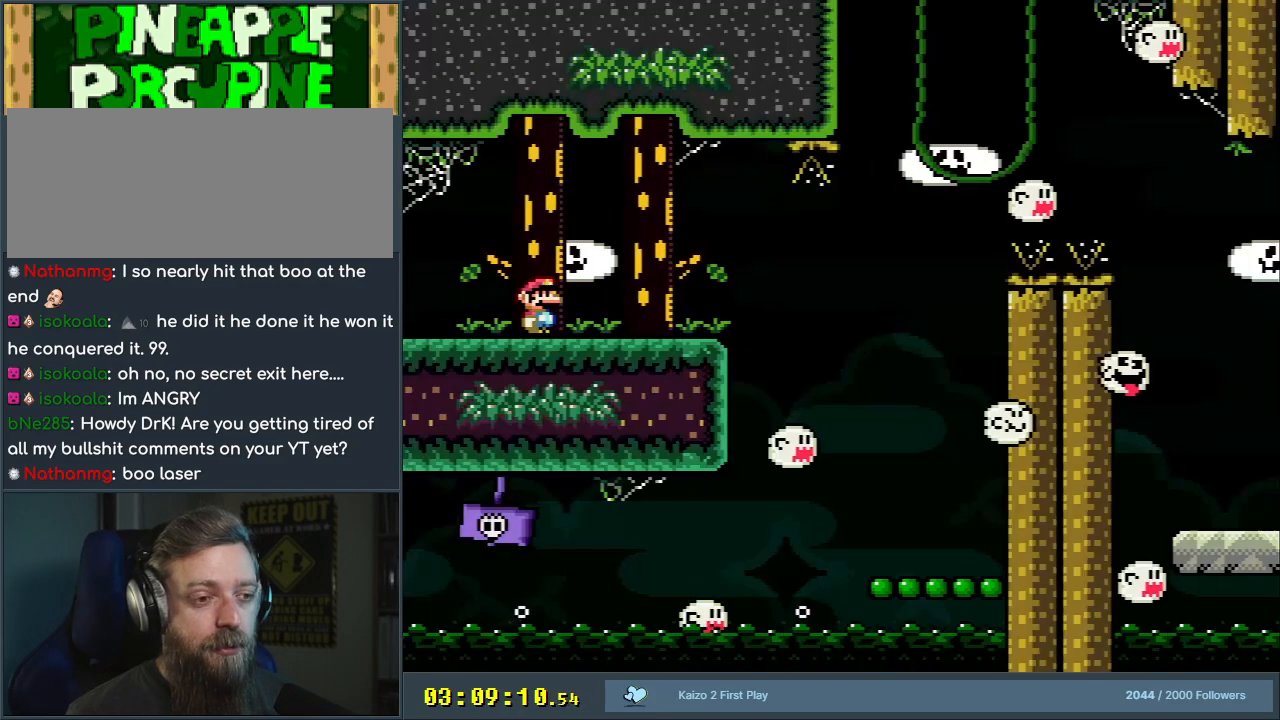
{"buttons": ["A", "X", "DPAD_RIGHT"], "events": [[17, "A", "down"], [17, "DPAD_RIGHT", "down"], [17, "X", "down"], [17, "Y", "up"]]}
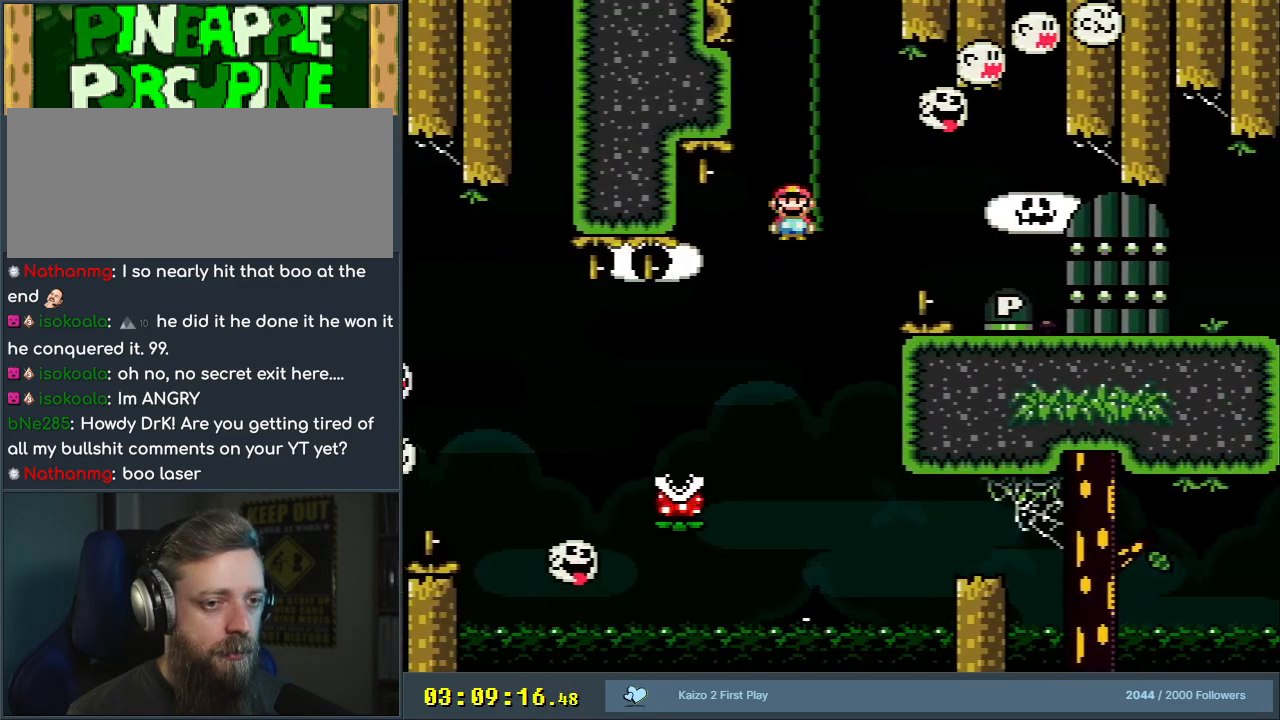
{"buttons": ["X", "DPAD_LEFT"], "events": [[350, "DPAD_RIGHT", "up"], [383, "A", "up"], [483, "DPAD_LEFT", "down"]]}